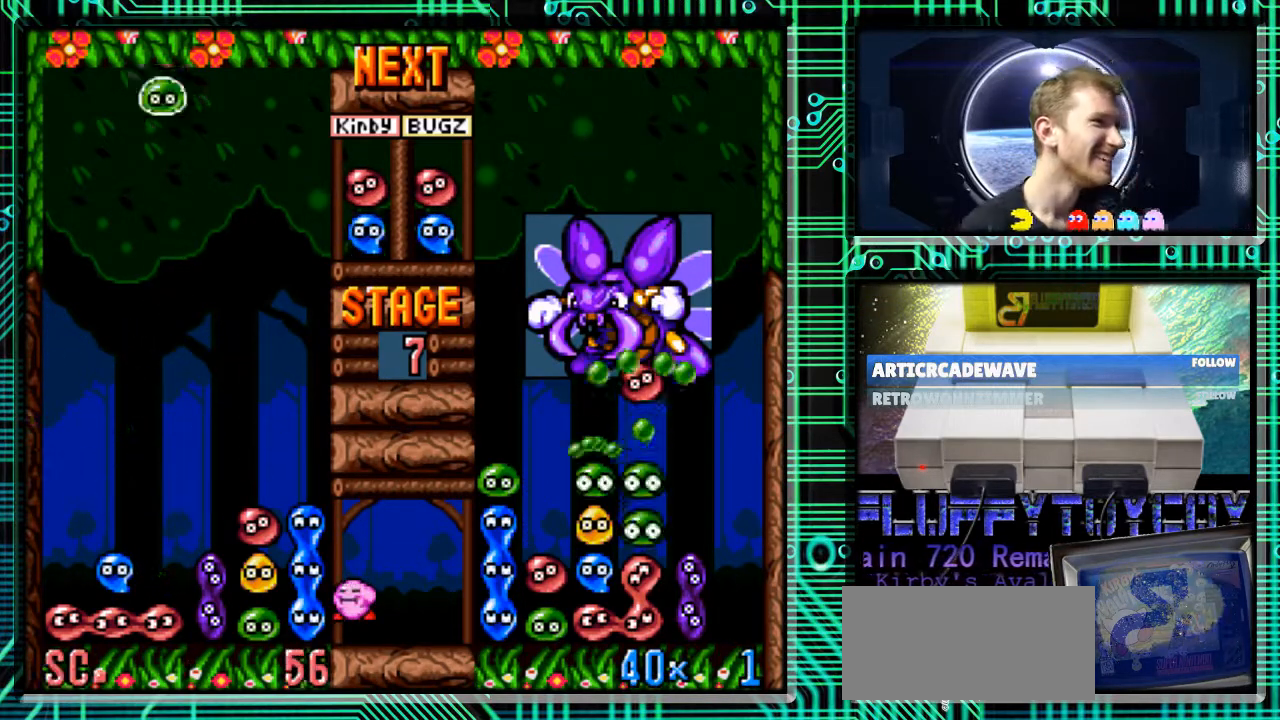
Gameplay with a controller (Nintendo layout); each line is a JSON object with the inputs held at the frame after it. "events" lists button and stick changes between this image and that frame as [ms after this image, input, new state], when the widget could be followed in between. Not read: L3 R3.
{"buttons": [], "events": []}
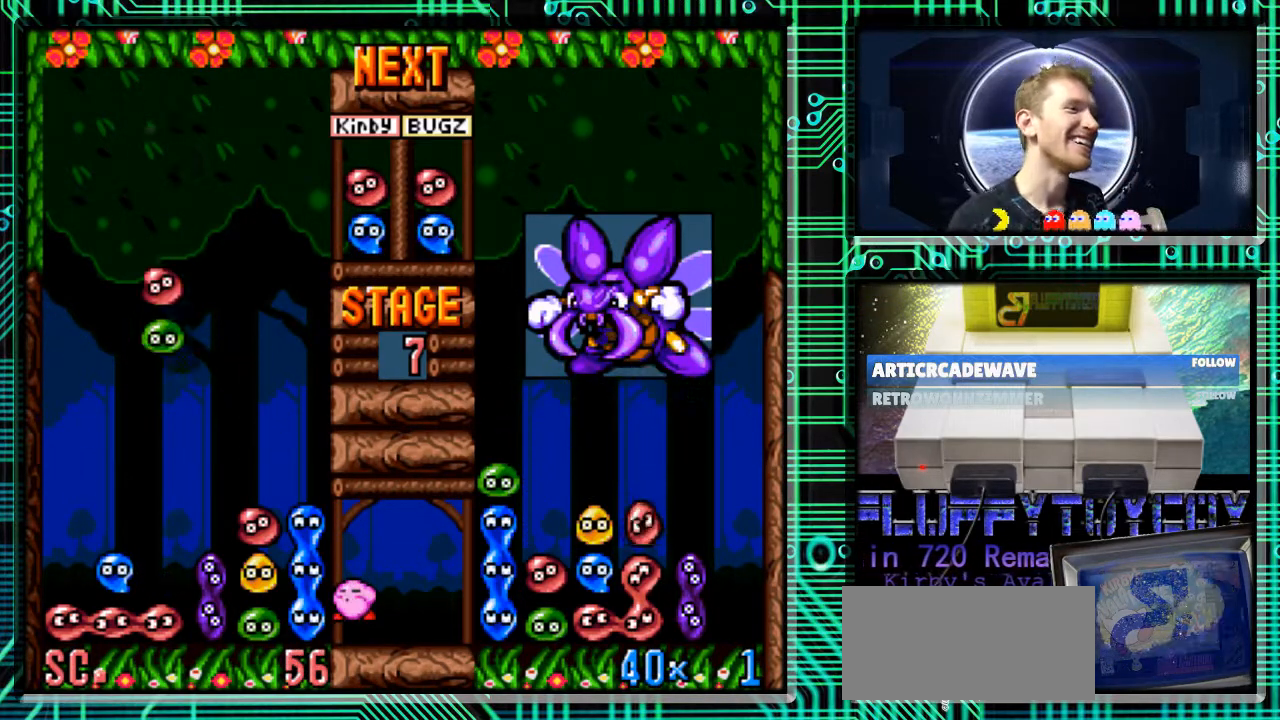
{"buttons": ["DPAD_RIGHT"], "events": [[300, "B", "down"], [333, "DPAD_RIGHT", "down"], [467, "B", "up"]]}
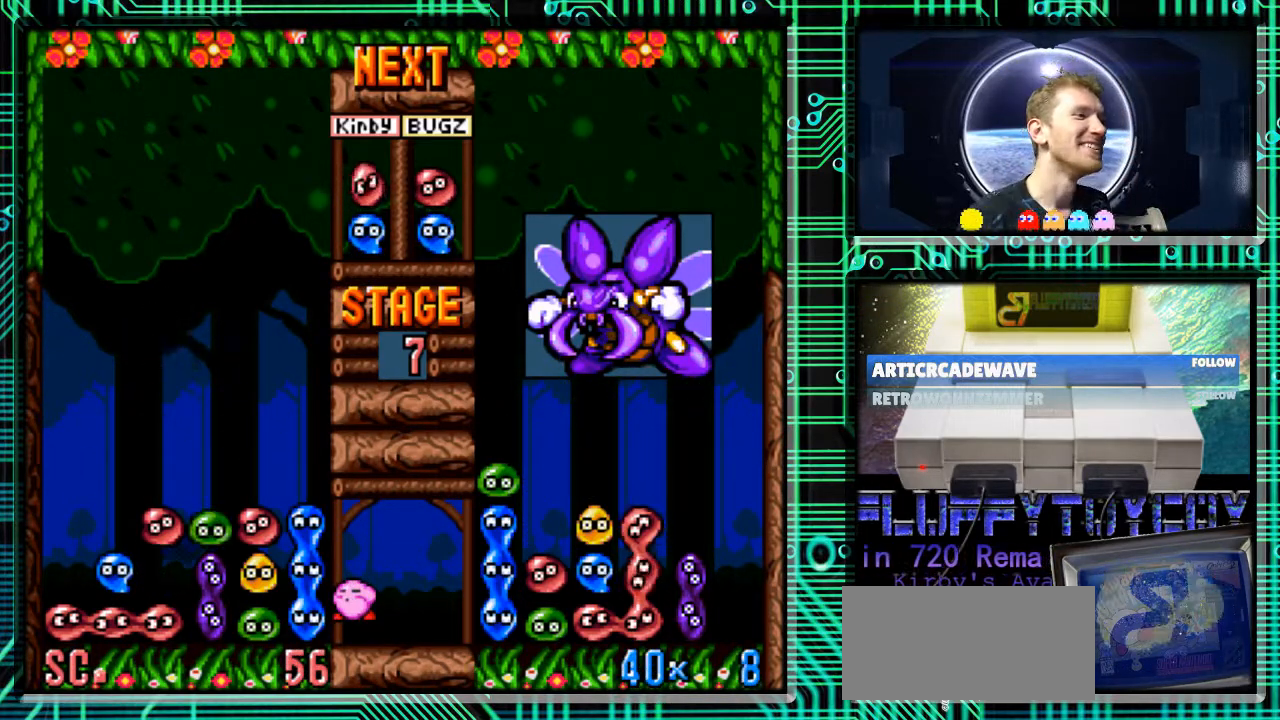
{"buttons": ["DPAD_LEFT"], "events": [[33, "B", "down"], [67, "DPAD_RIGHT", "up"], [133, "B", "up"], [467, "DPAD_LEFT", "down"]]}
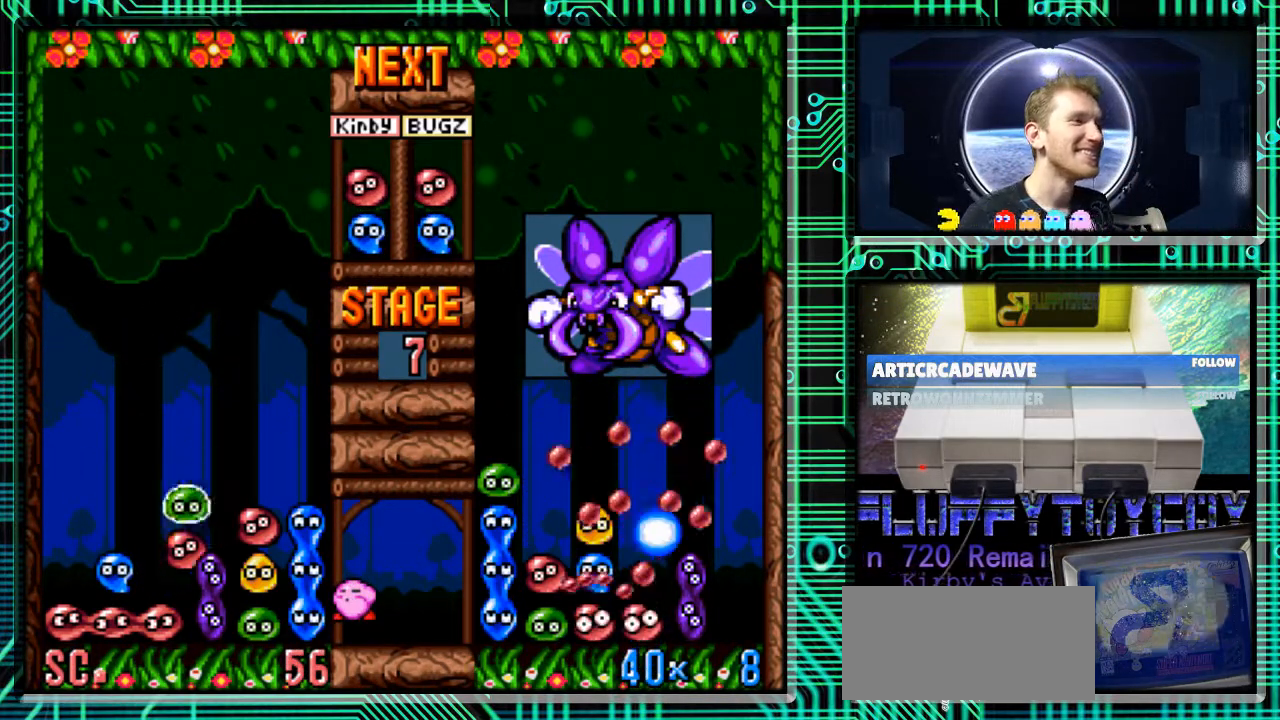
{"buttons": ["DPAD_DOWN"], "events": [[100, "DPAD_LEFT", "up"], [400, "DPAD_DOWN", "down"]]}
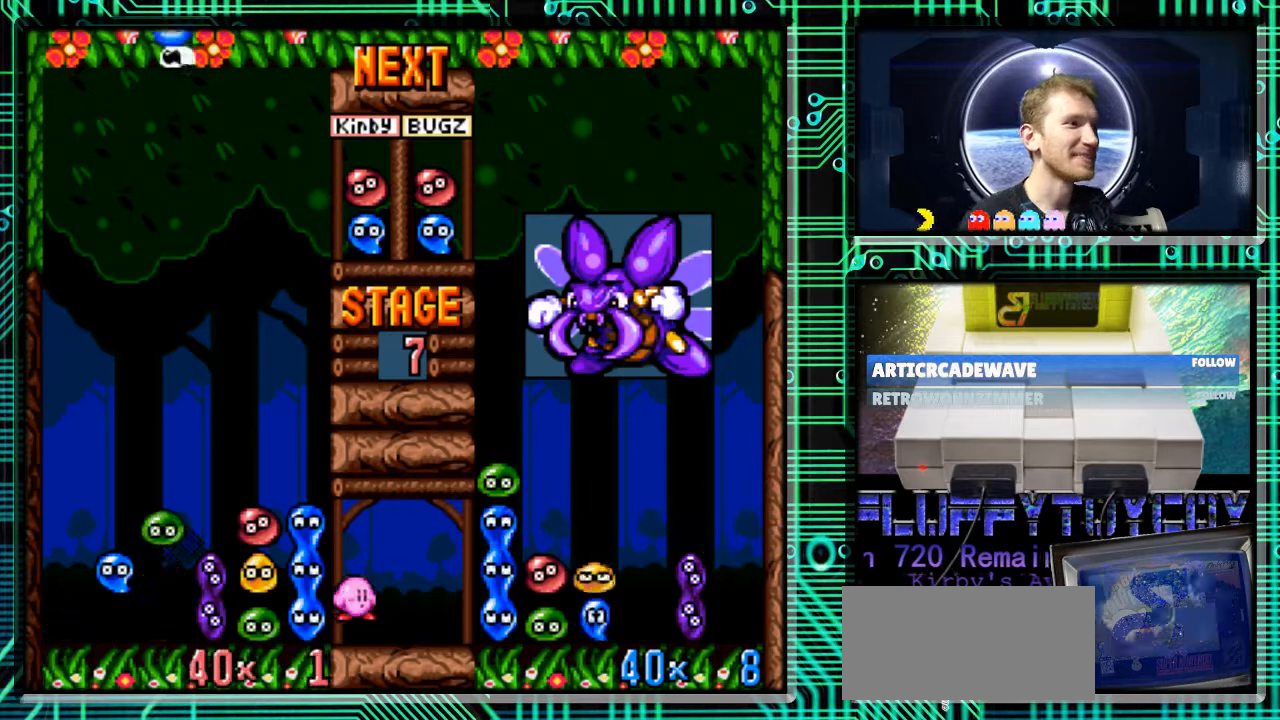
{"buttons": [], "events": [[33, "DPAD_DOWN", "up"]]}
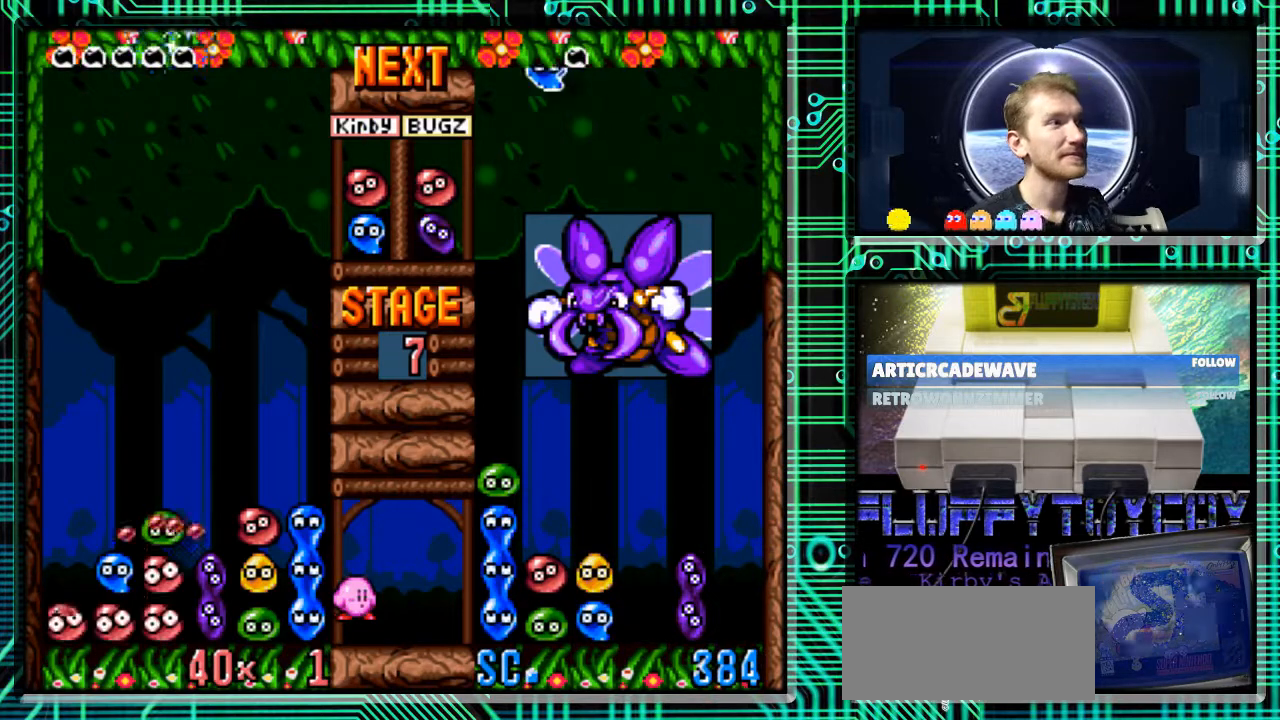
{"buttons": [], "events": []}
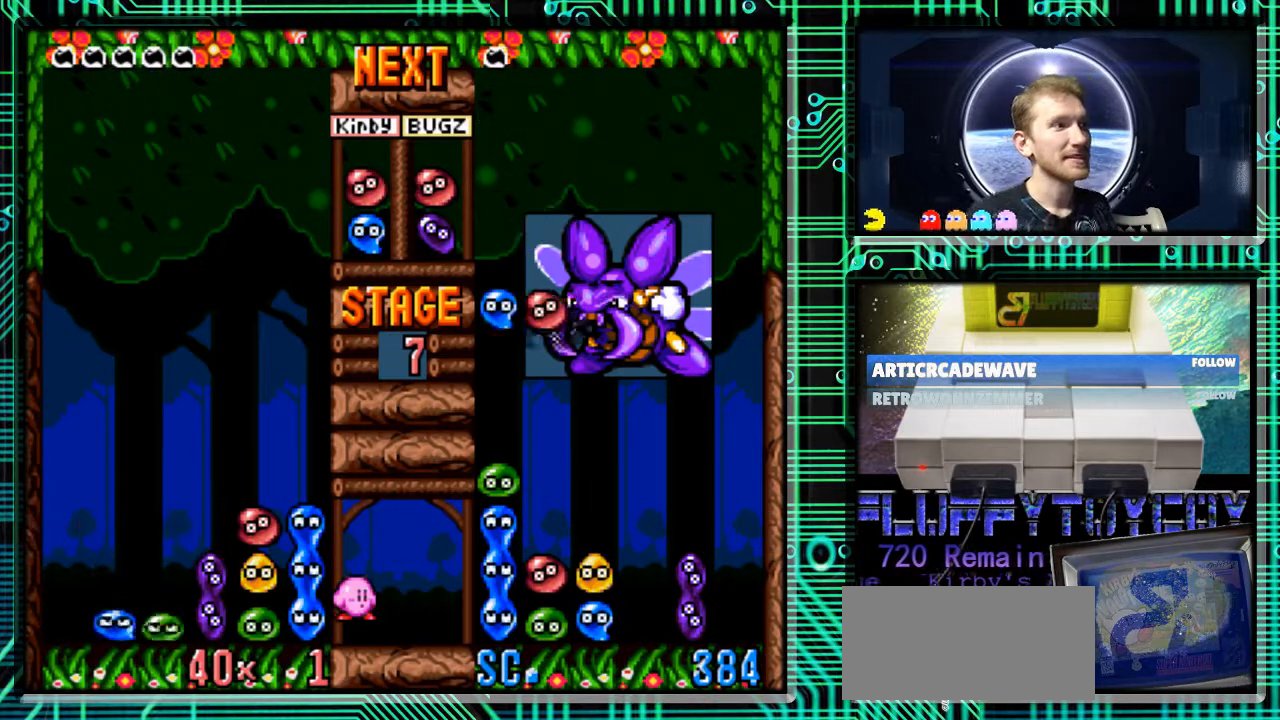
{"buttons": [], "events": []}
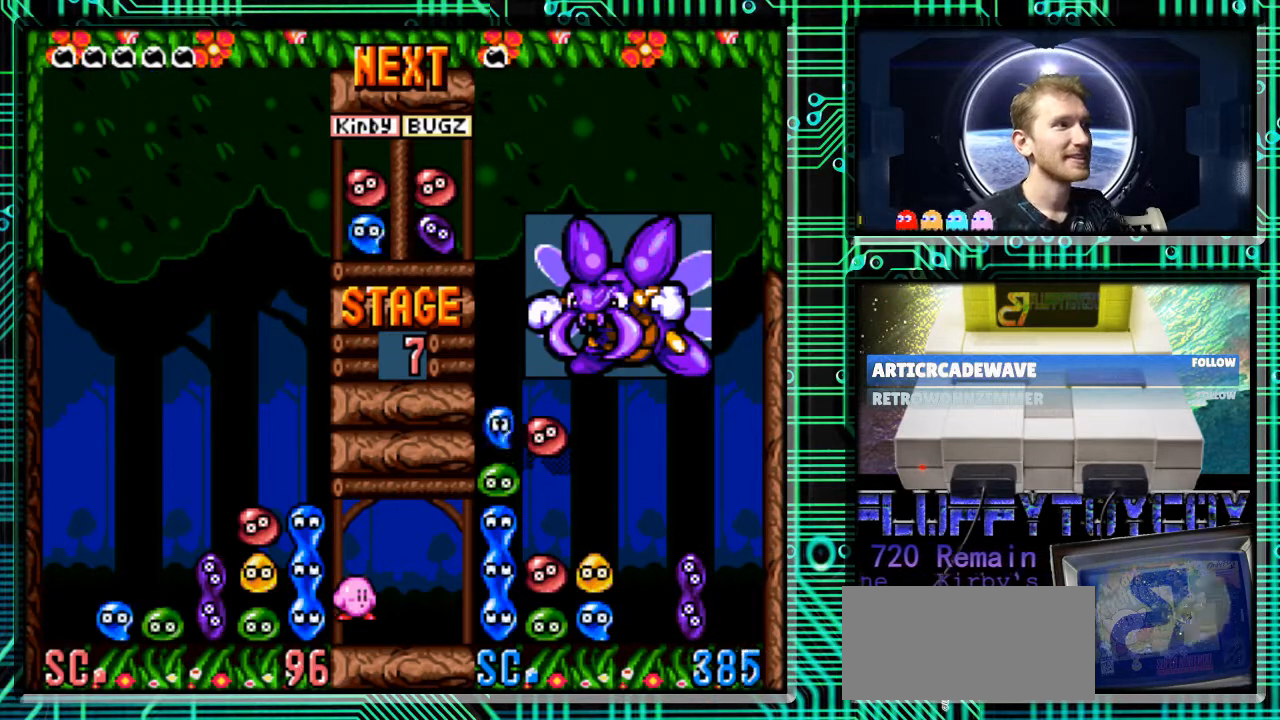
{"buttons": [], "events": []}
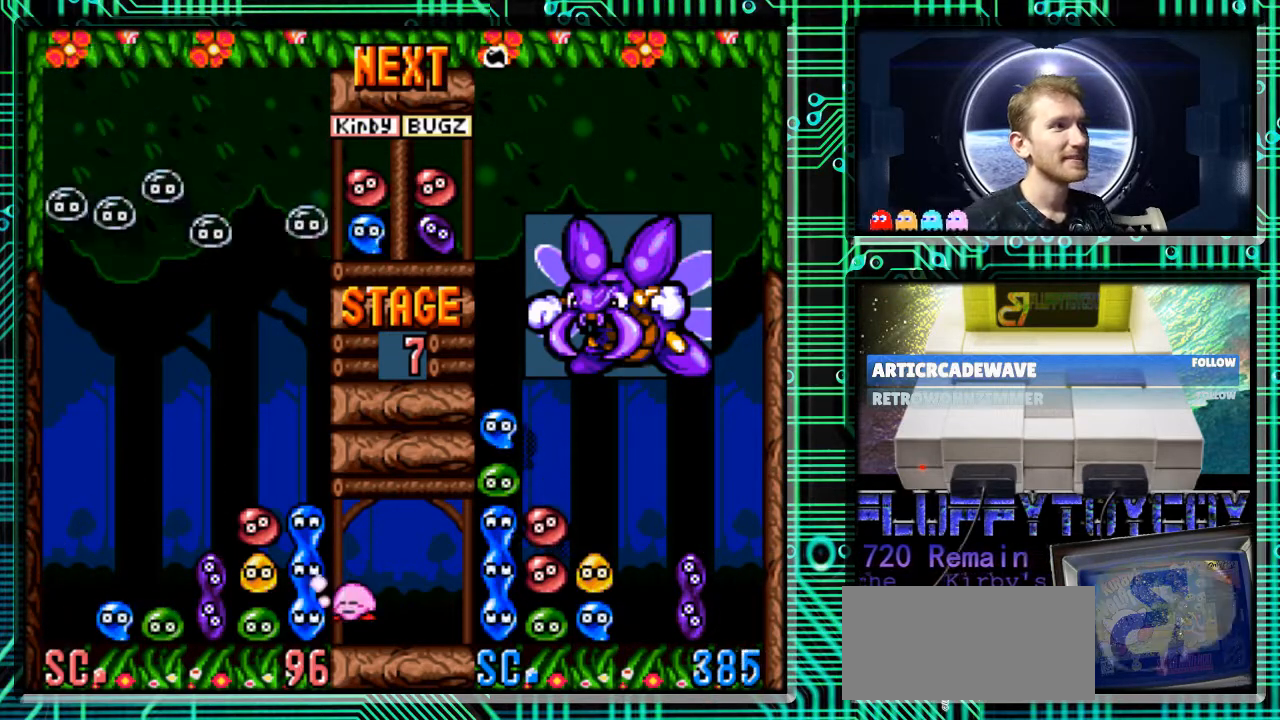
{"buttons": [], "events": []}
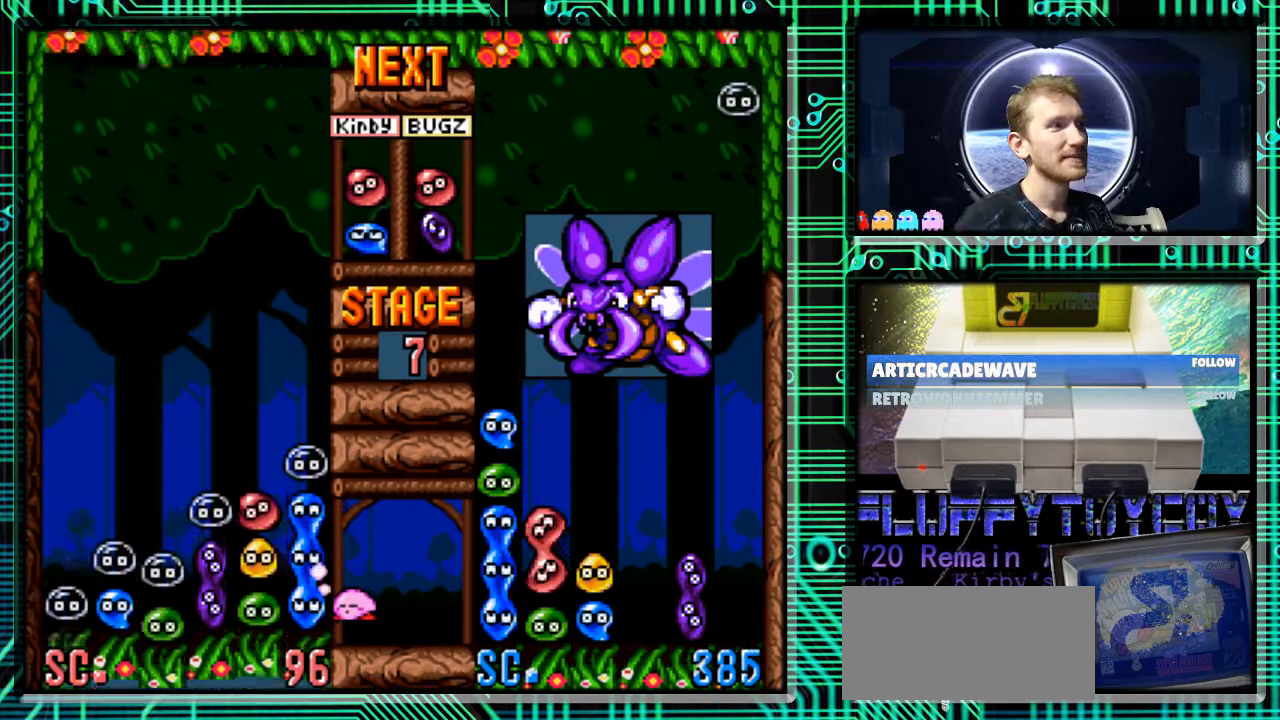
{"buttons": [], "events": []}
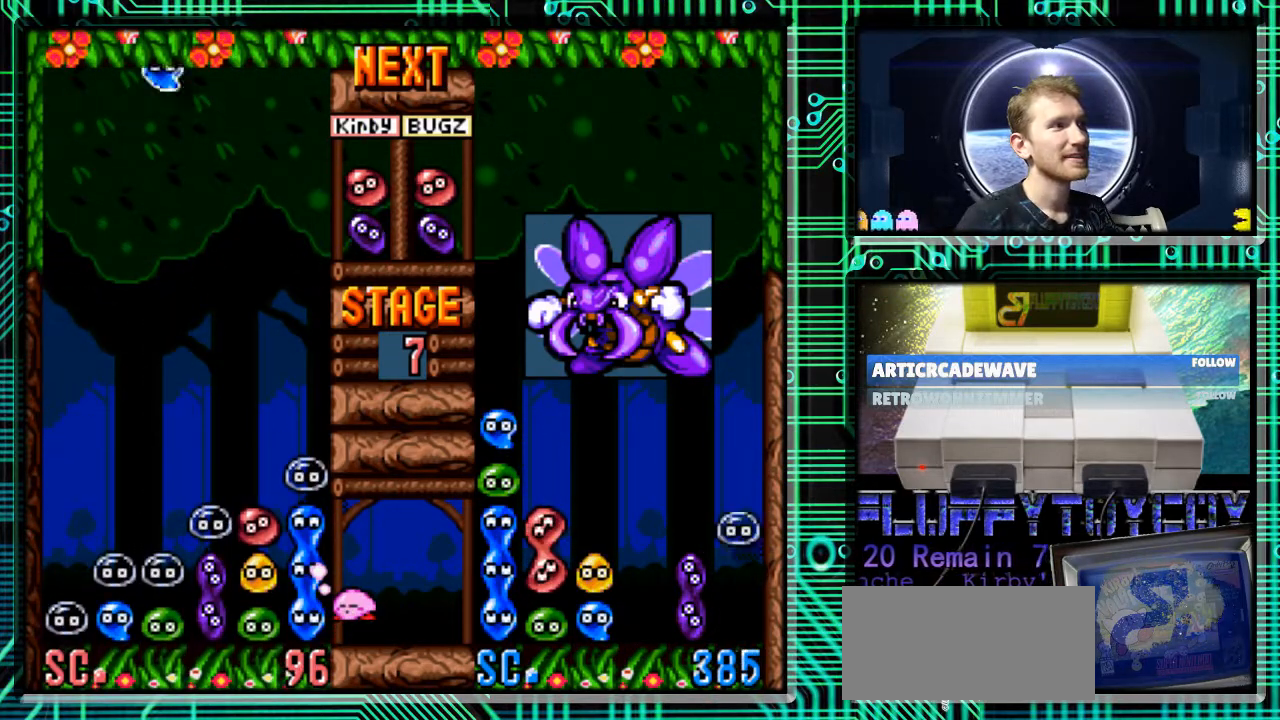
{"buttons": [], "events": []}
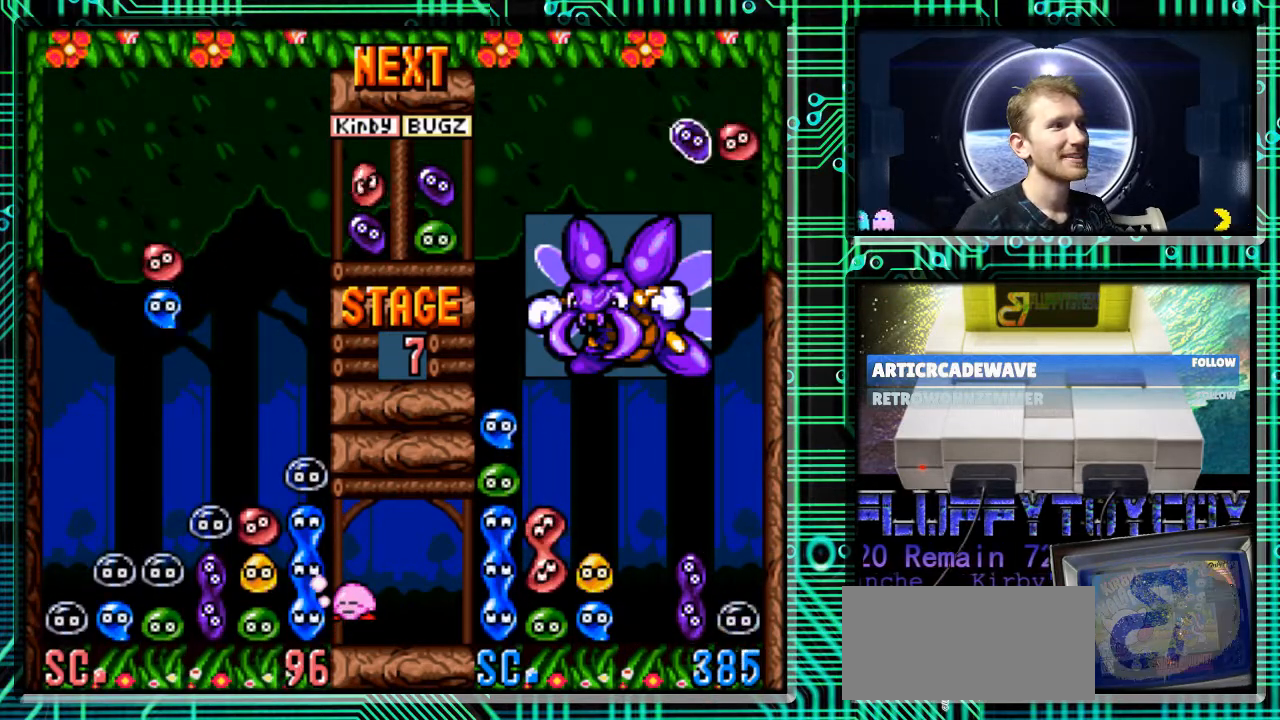
{"buttons": ["DPAD_DOWN"], "events": [[100, "B", "down"], [100, "DPAD_LEFT", "down"], [200, "B", "up"], [267, "DPAD_DOWN", "down"], [300, "DPAD_LEFT", "up"]]}
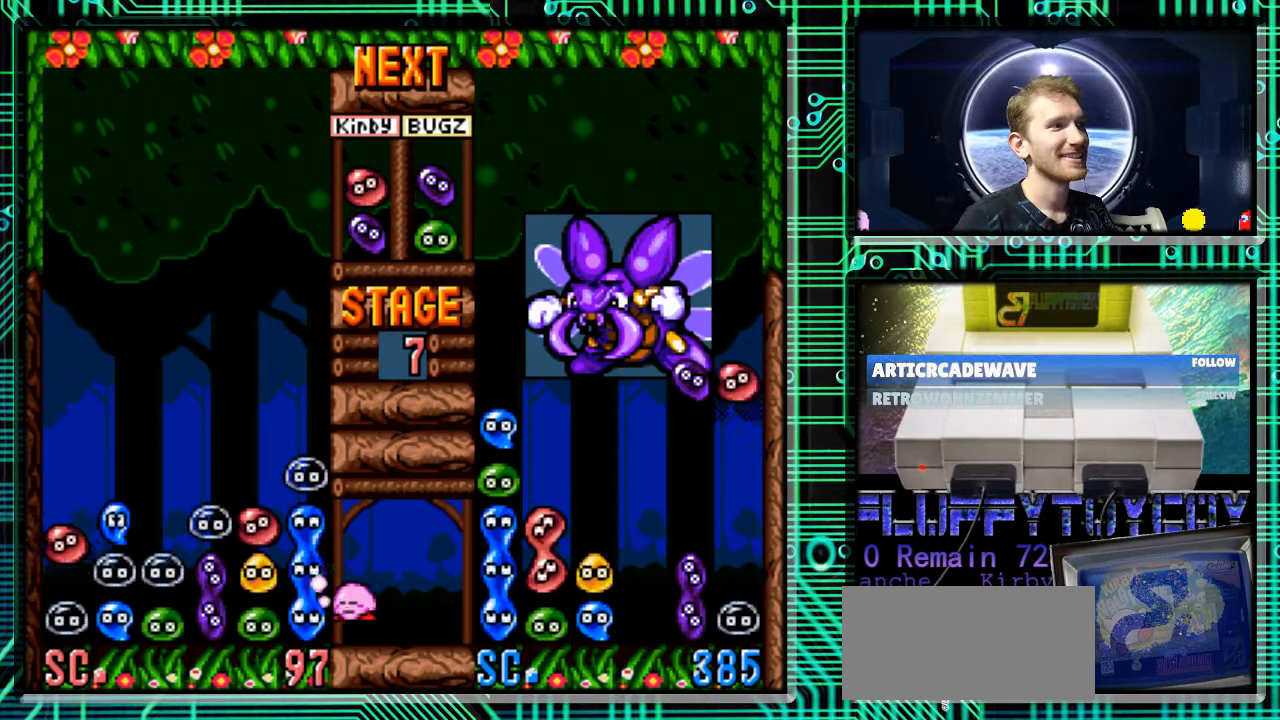
{"buttons": [], "events": [[300, "DPAD_DOWN", "up"]]}
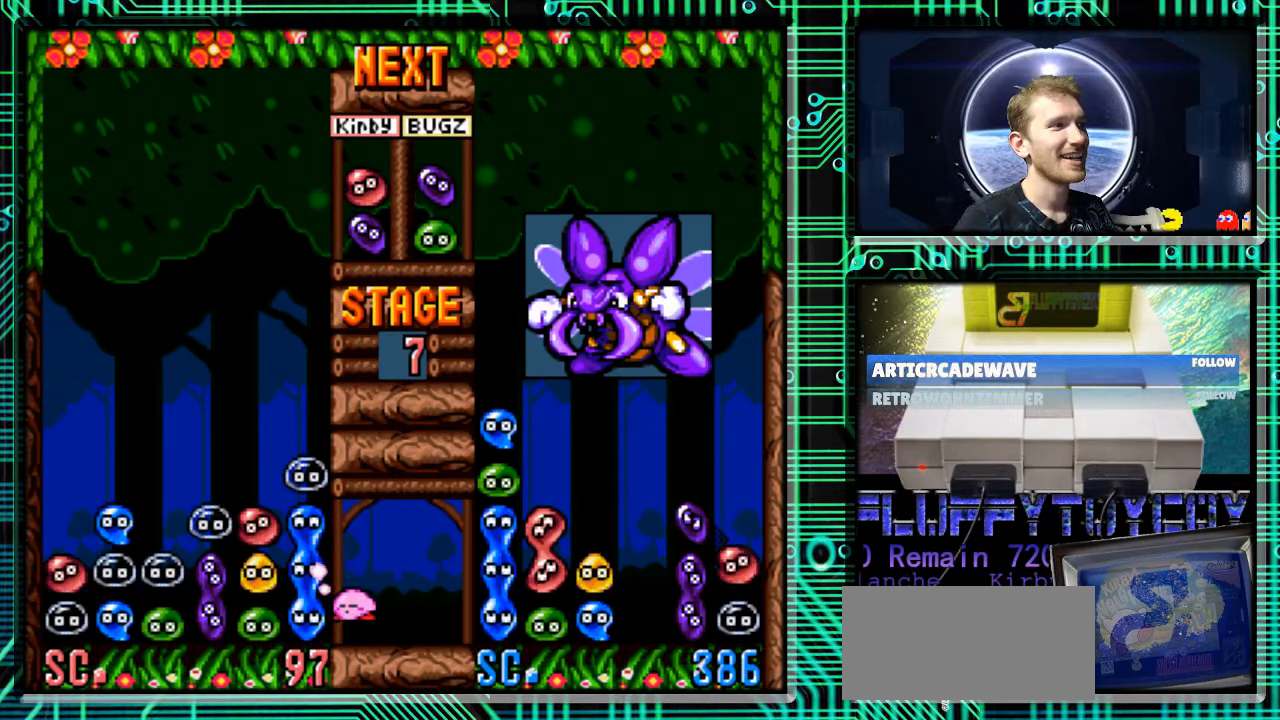
{"buttons": [], "events": []}
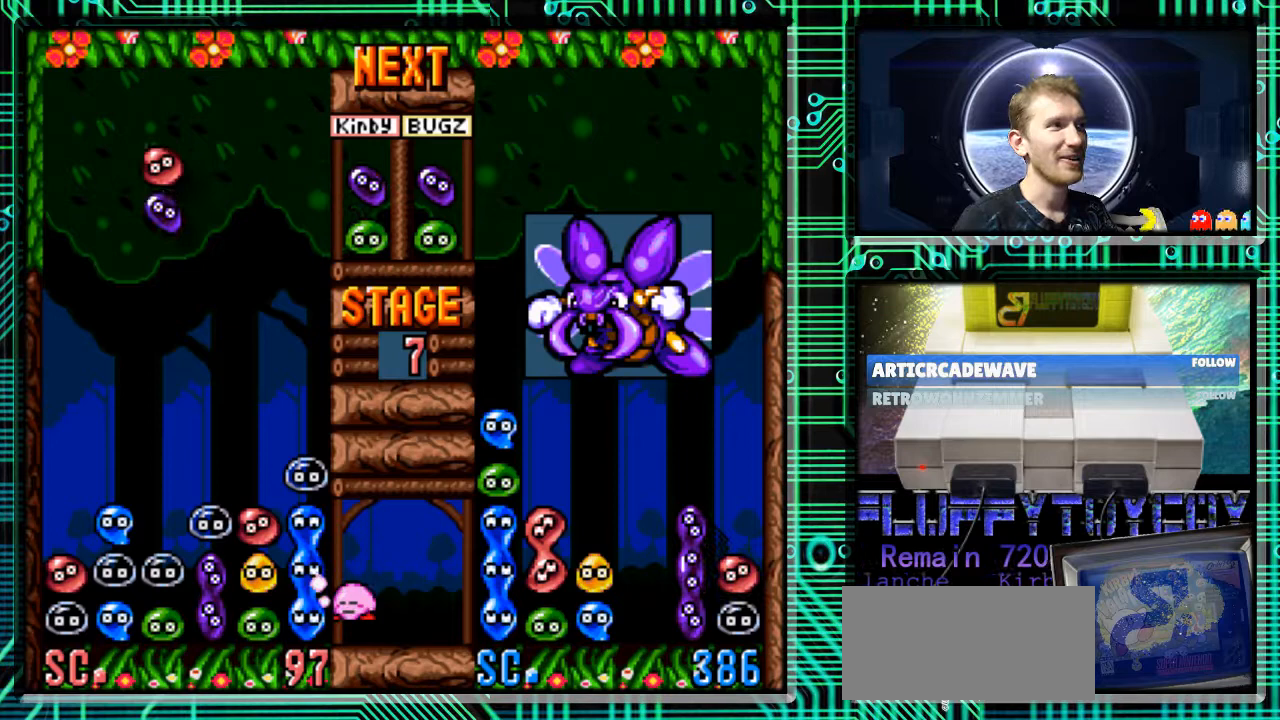
{"buttons": ["DPAD_DOWN"], "events": [[167, "B", "down"], [167, "DPAD_LEFT", "down"], [233, "B", "up"], [333, "DPAD_DOWN", "down"], [367, "DPAD_LEFT", "up"]]}
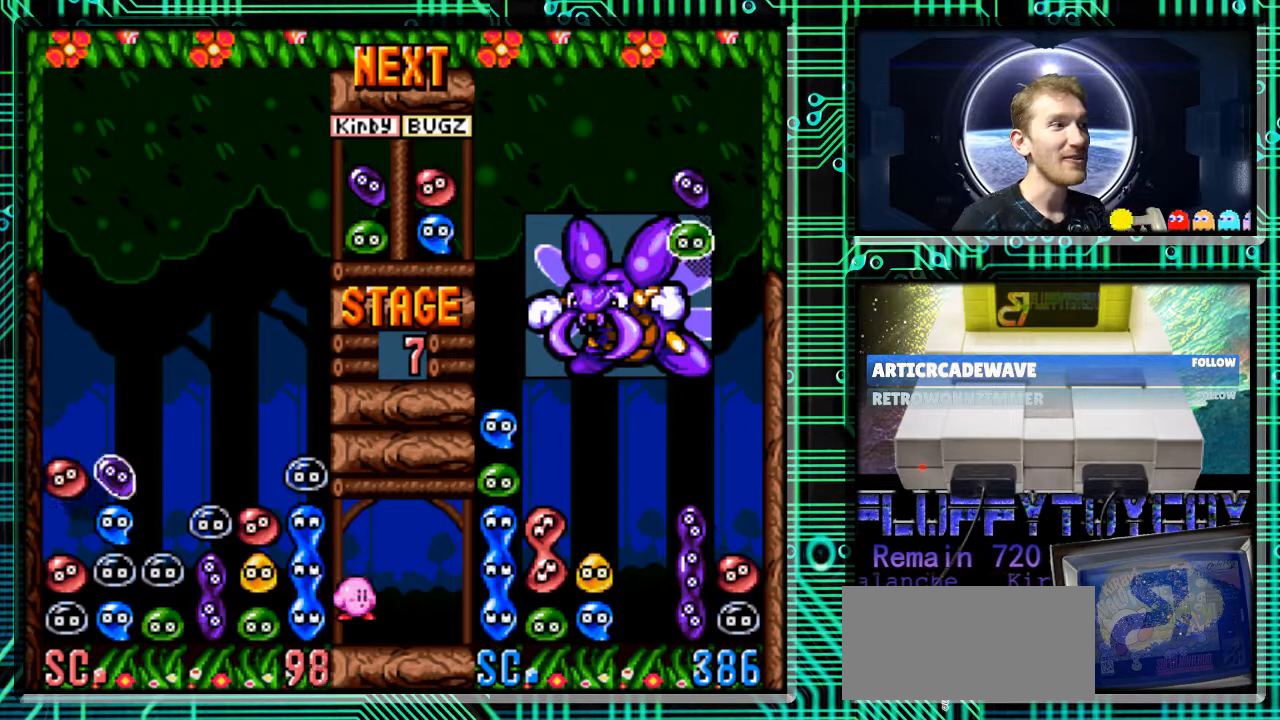
{"buttons": [], "events": [[333, "DPAD_DOWN", "up"]]}
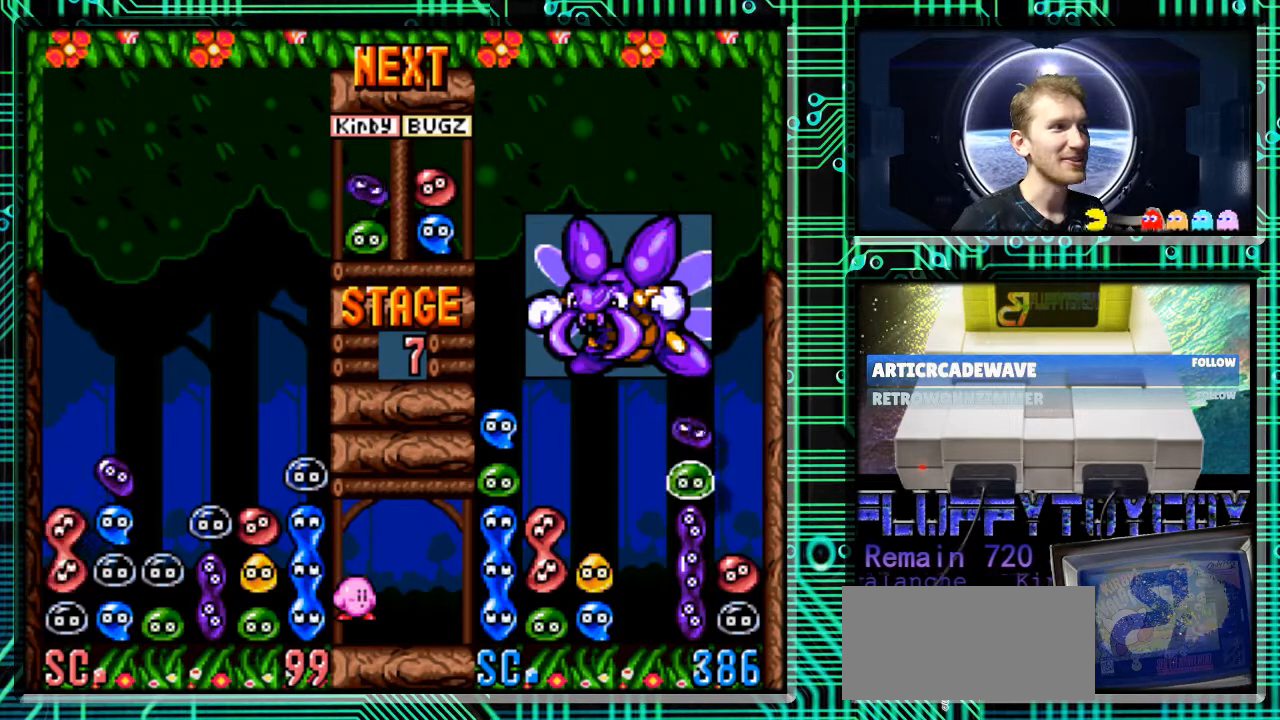
{"buttons": [], "events": []}
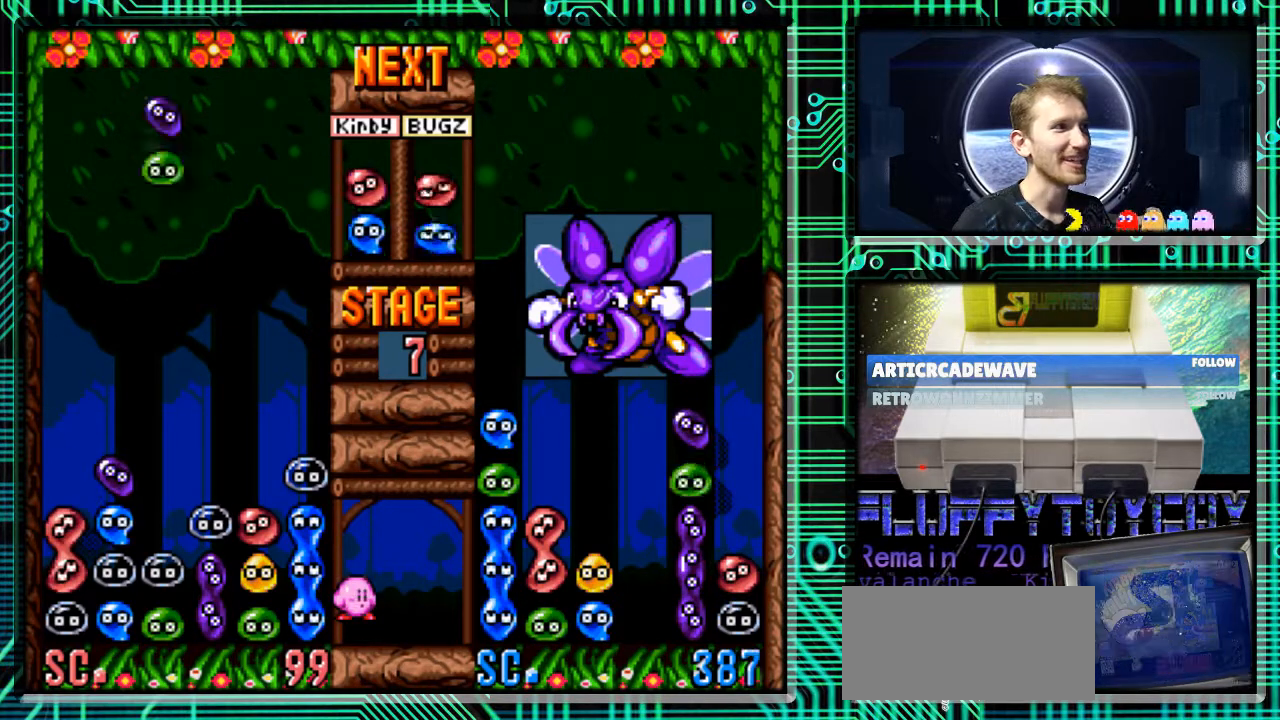
{"buttons": ["B"], "events": [[233, "B", "down"], [333, "B", "up"], [433, "B", "down"]]}
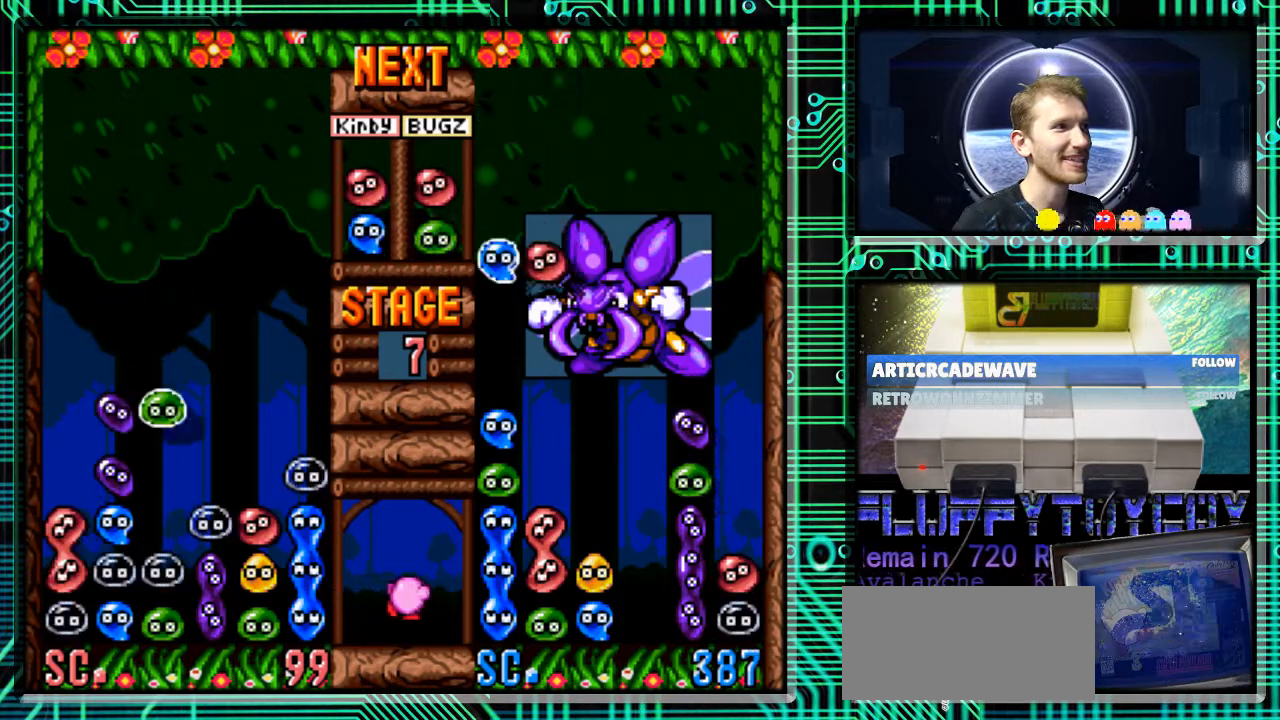
{"buttons": [], "events": [[33, "B", "up"], [133, "B", "down"], [233, "B", "up"], [233, "DPAD_LEFT", "down"], [300, "B", "down"], [367, "DPAD_LEFT", "up"], [400, "B", "up"]]}
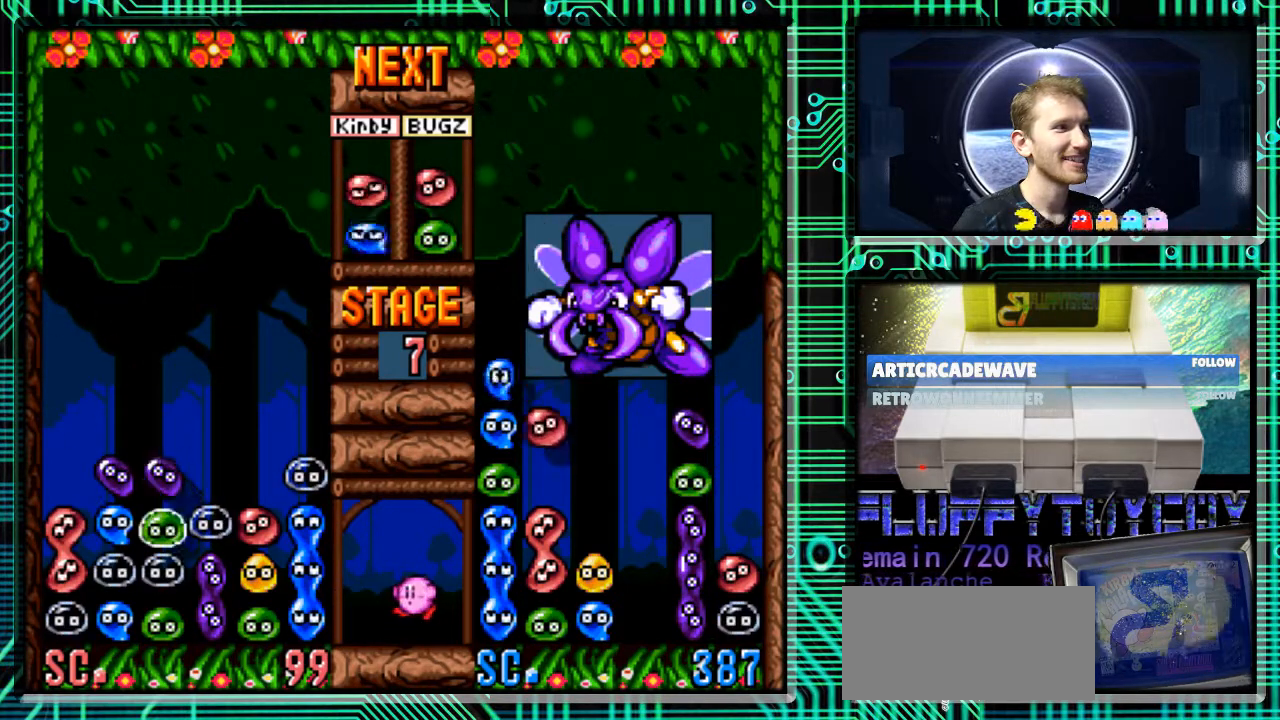
{"buttons": [], "events": []}
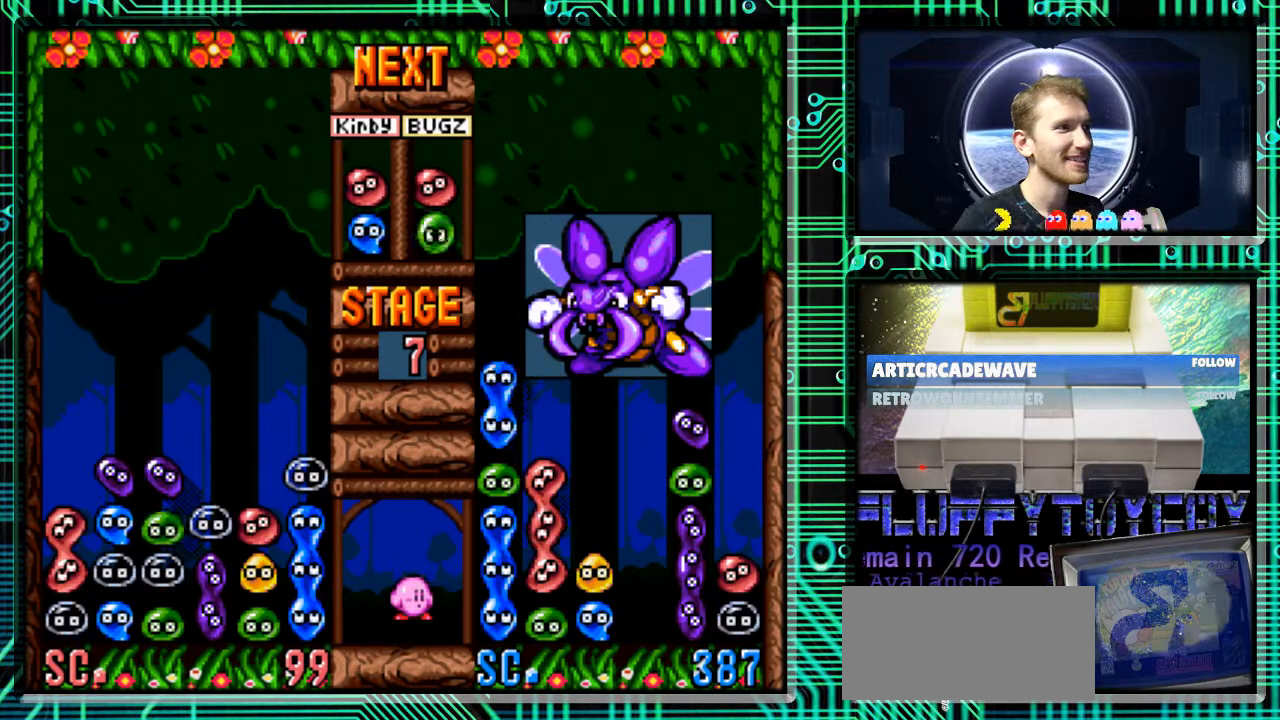
{"buttons": ["B", "DPAD_LEFT"], "events": [[367, "DPAD_LEFT", "down"], [433, "B", "down"]]}
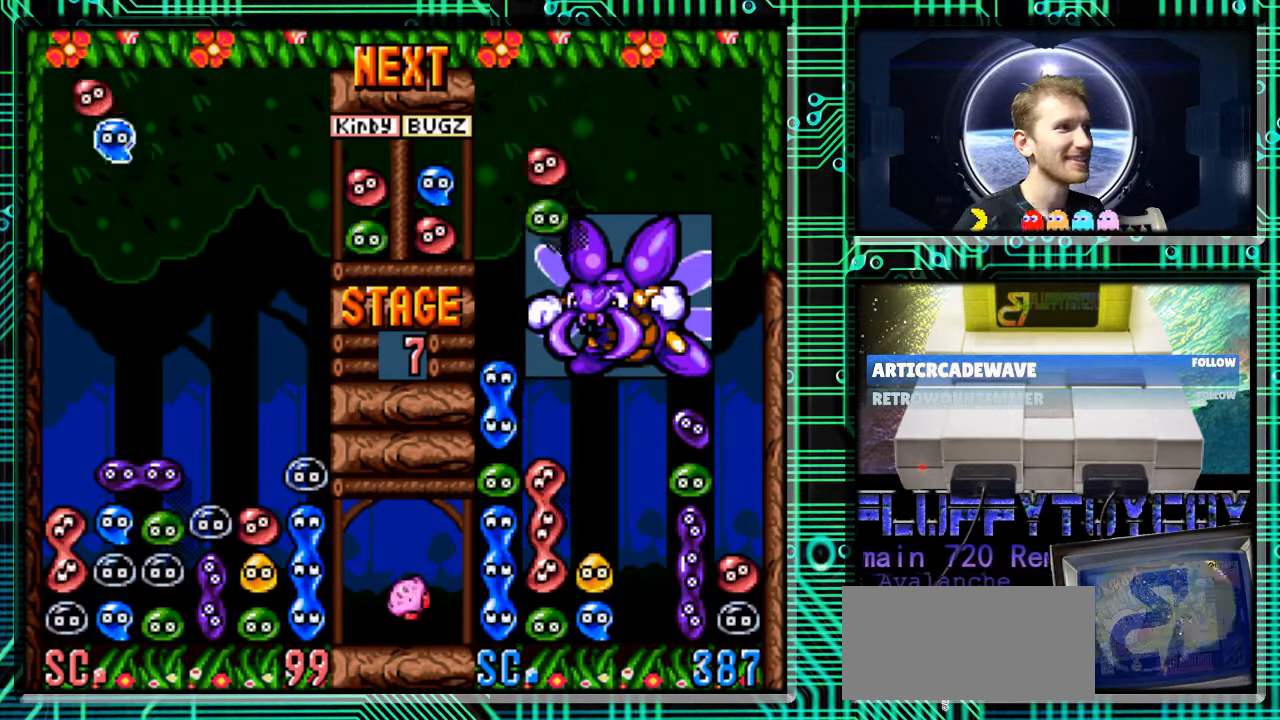
{"buttons": ["DPAD_DOWN"], "events": [[33, "B", "up"], [167, "DPAD_LEFT", "up"], [300, "DPAD_DOWN", "down"]]}
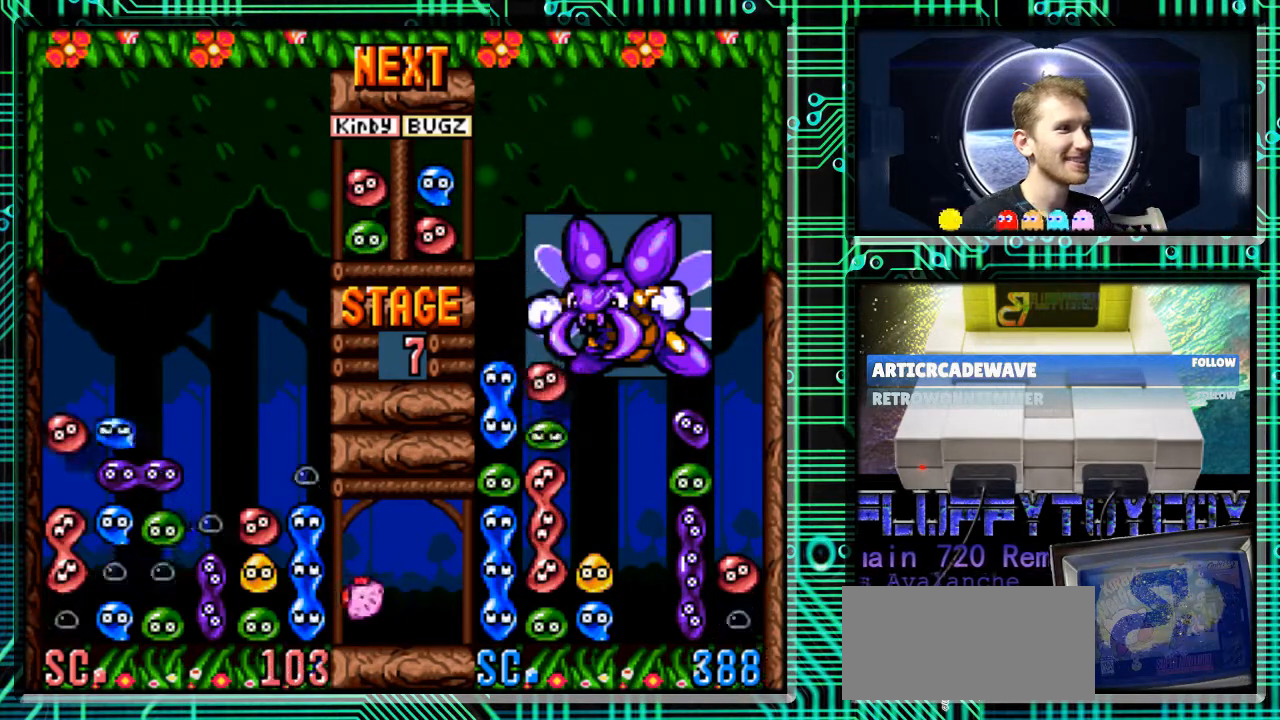
{"buttons": [], "events": [[300, "DPAD_DOWN", "up"]]}
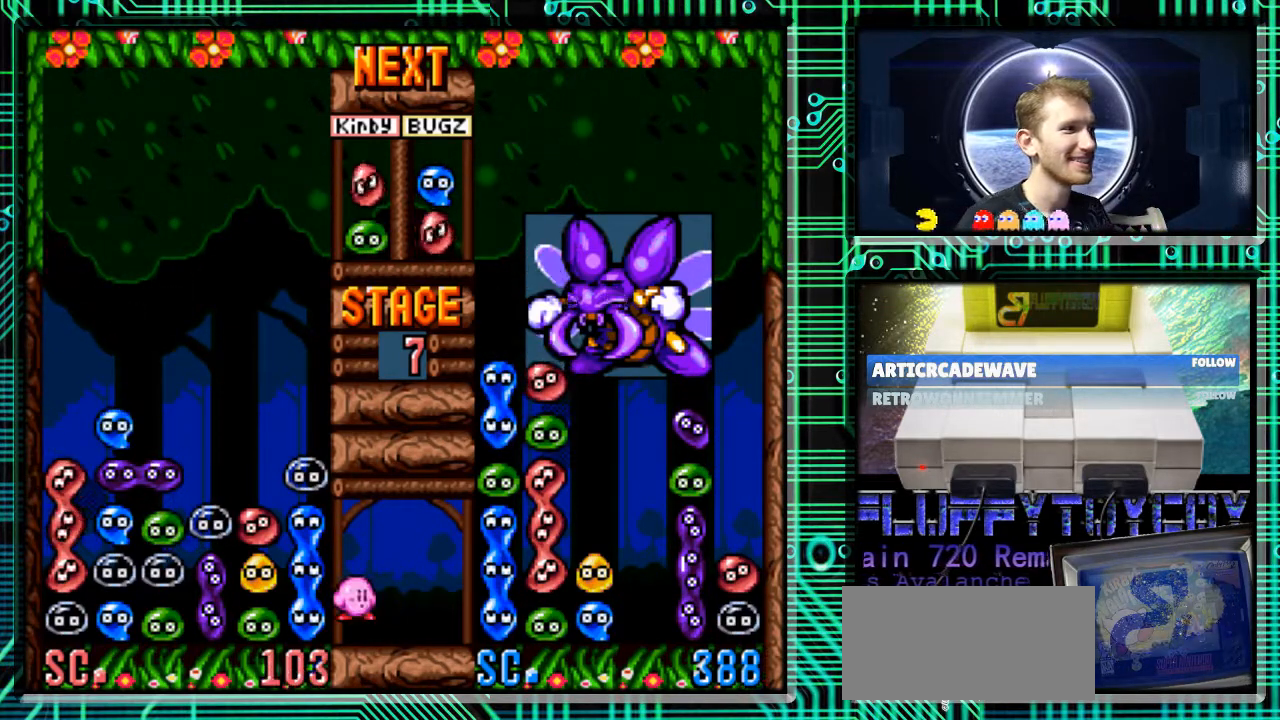
{"buttons": [], "events": []}
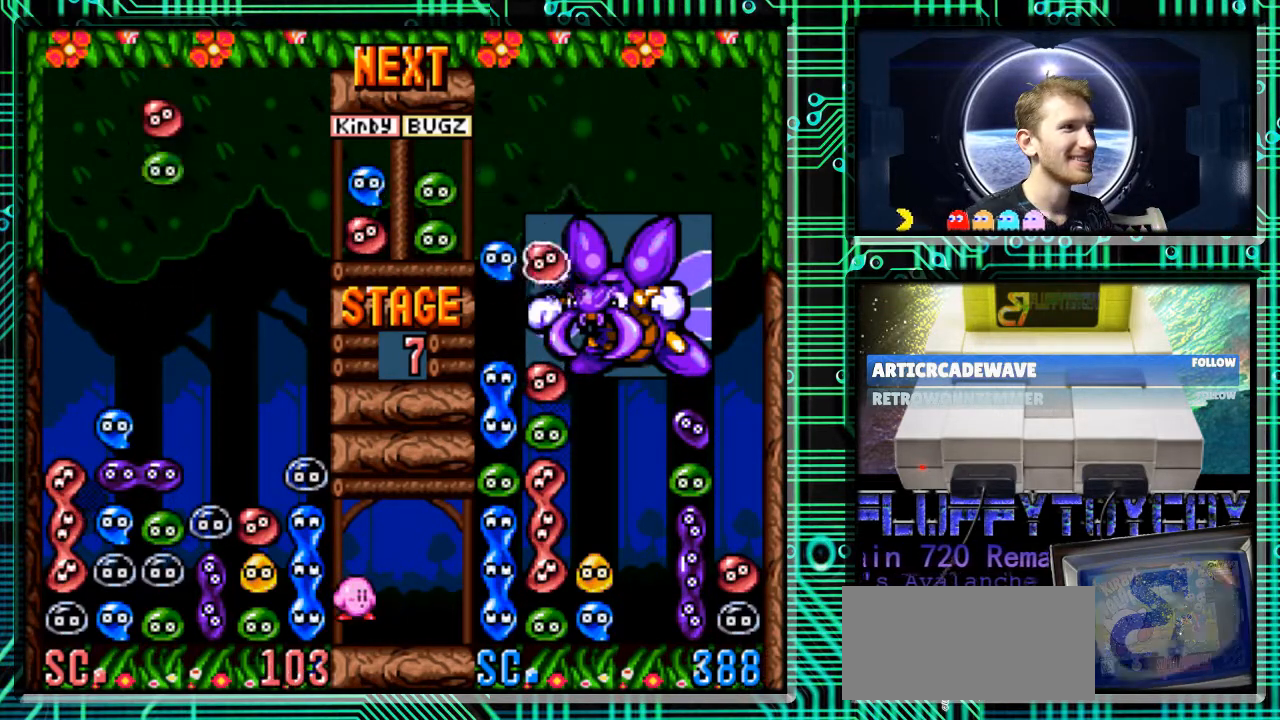
{"buttons": ["DPAD_LEFT"], "events": [[200, "B", "down"], [333, "DPAD_LEFT", "down"], [400, "B", "up"]]}
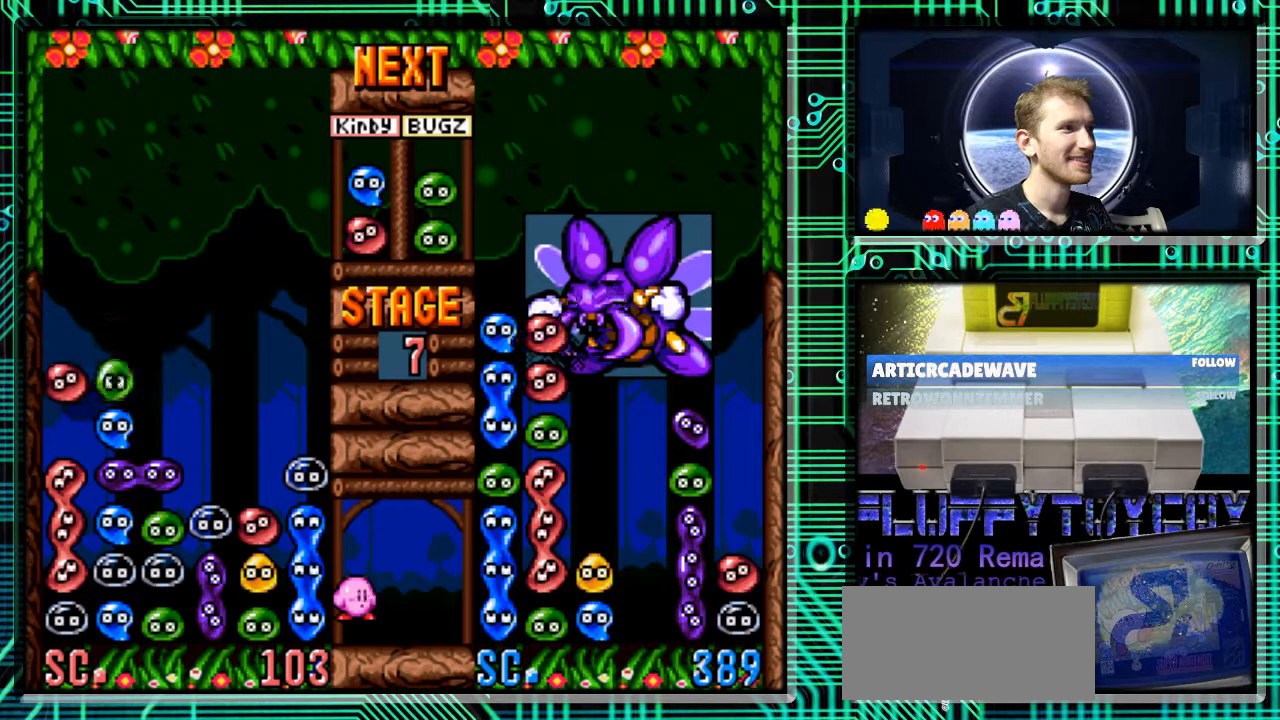
{"buttons": ["DPAD_DOWN"], "events": [[33, "DPAD_LEFT", "up"], [167, "DPAD_DOWN", "down"]]}
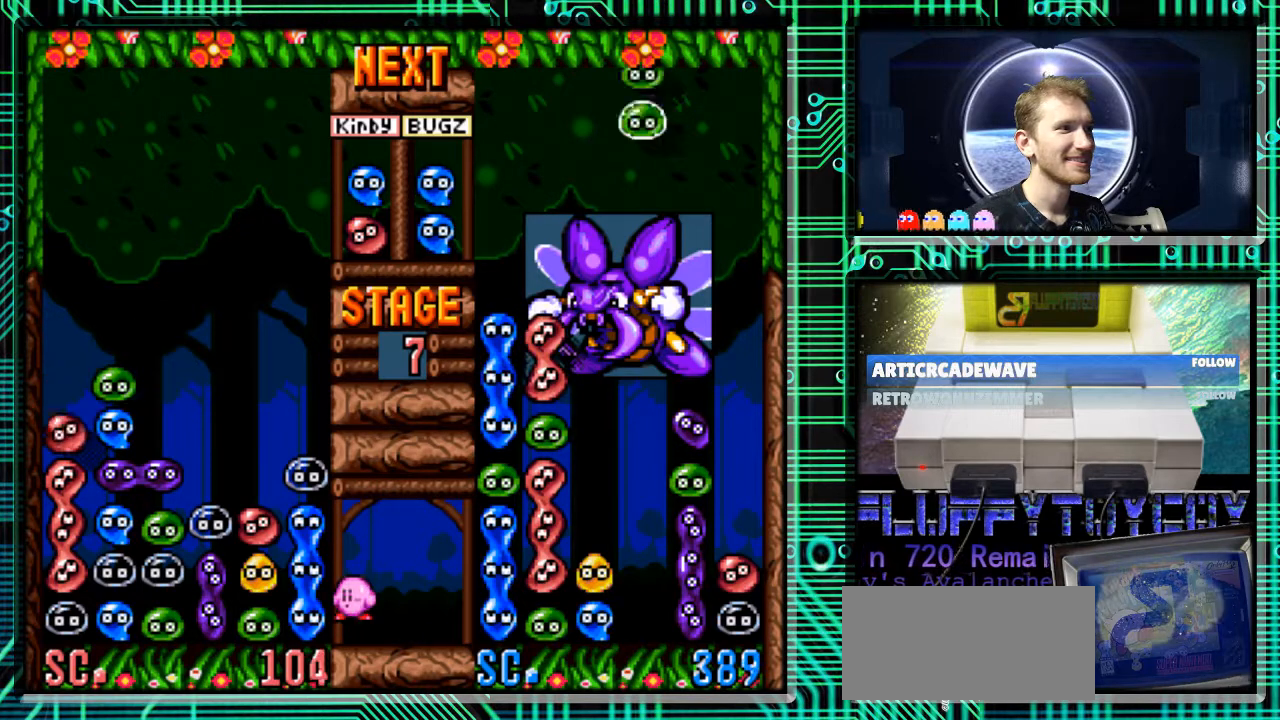
{"buttons": [], "events": [[33, "DPAD_DOWN", "up"]]}
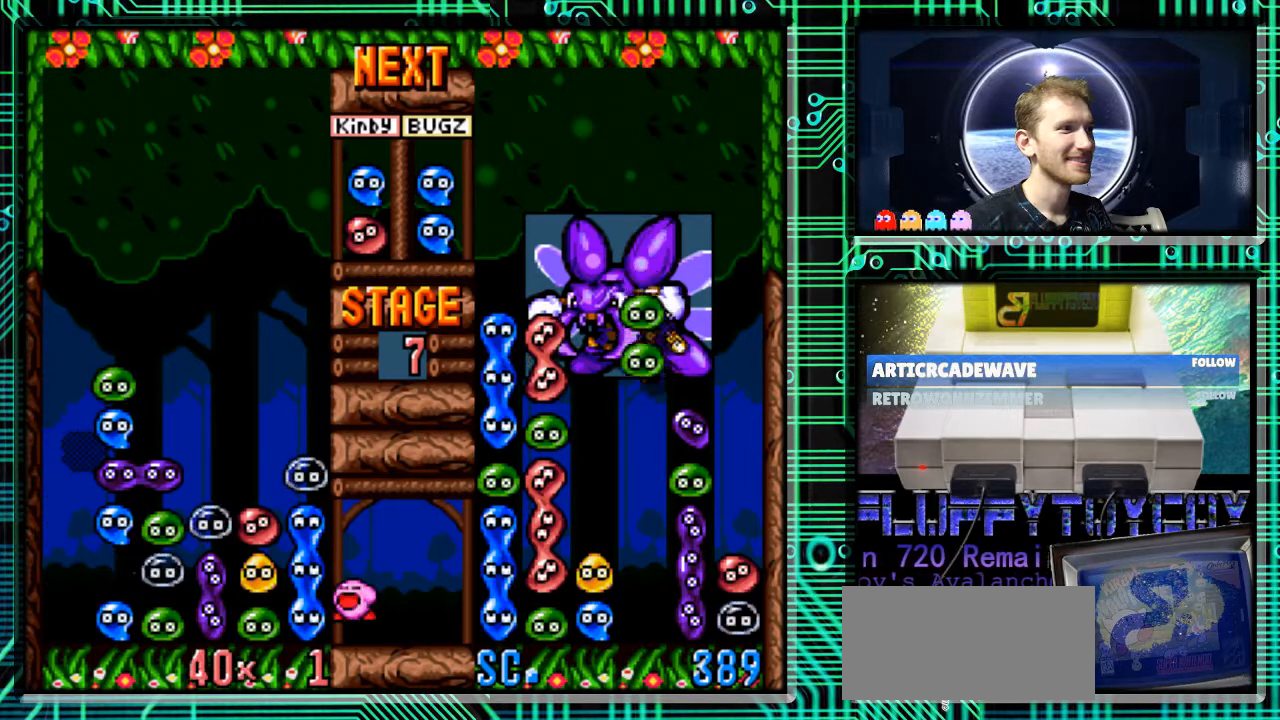
{"buttons": [], "events": []}
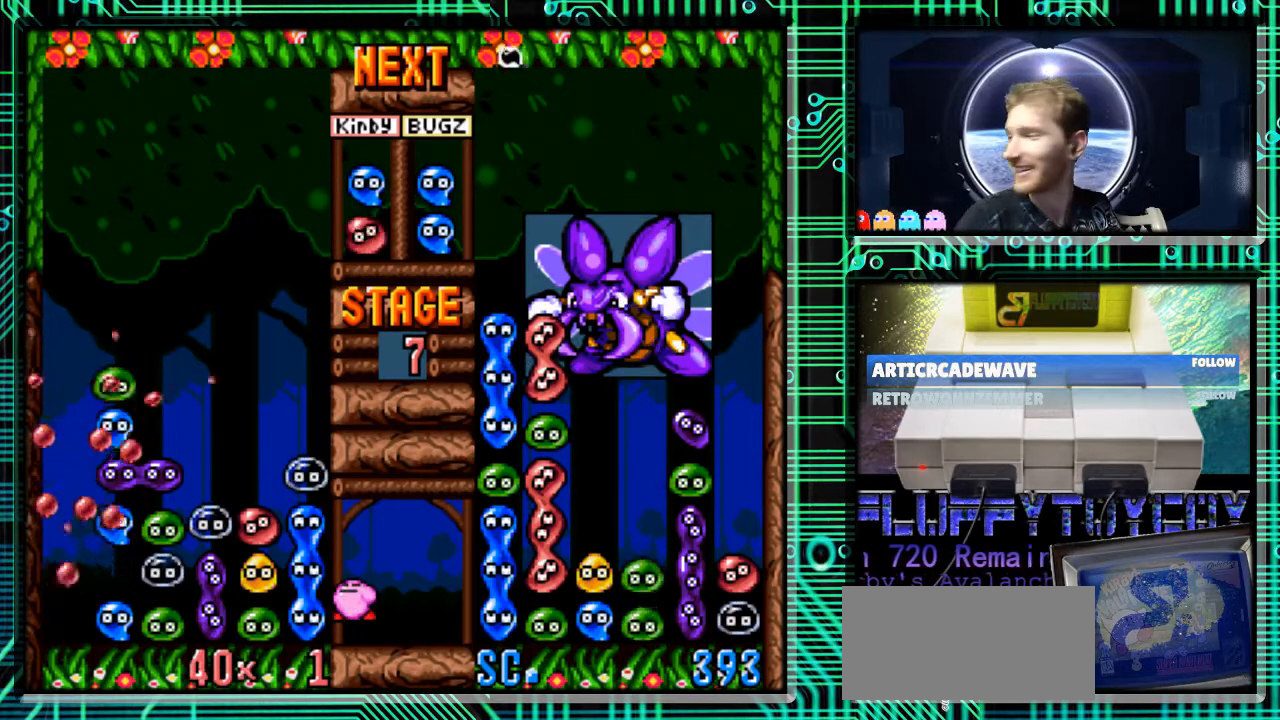
{"buttons": [], "events": []}